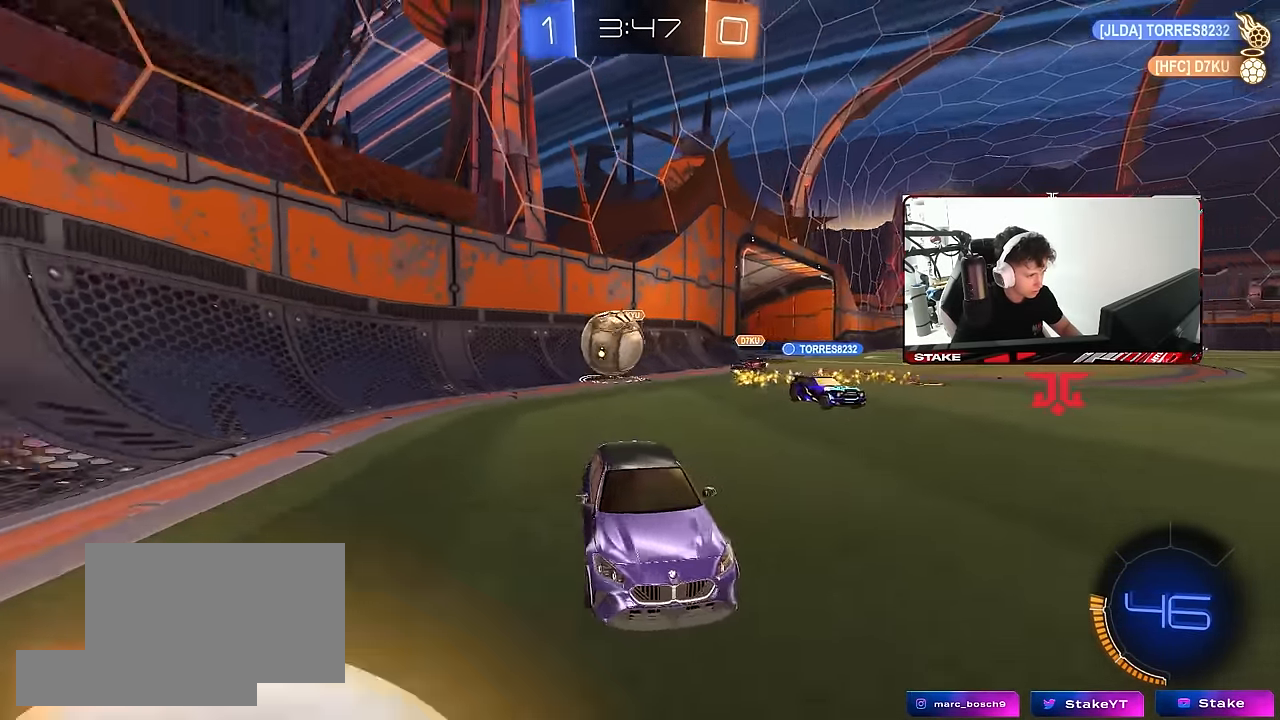
Gameplay with keyboard and mouse; each line is a JSON object with the keys and mouse buttons held at the frame after it. "events" lists presses ("down") and releases ("up") of "1", "2", "3", "4", "5", "a", "alt", "c", "caps_lock", "ctrl", "d", "e", "f", "g", "q", "r", "s", "shift", "space", "t", "tab", "v", "w", "x", "z", "mouse_left", "mouse_wheel" and "mouse_right" between this image and that frame as [ms after this image, input, new state], when the widget could be followed in between. "mouse_left", "mouse_wheel", "mouse_right" = the "left", "wheel", "right" buttons of the "mouse" list. No other keys are recorded. "wheel" means that the mouse wheel is clicked or scrolled. "mouse_move" is the direction in which the mouse moves at that frame (one of eight, or "still"), when it could be read.
{"keys": ["d", "w"], "mouse": [], "mouse_move": "still", "events": [[100, "s", "down"], [150, "d", "down"], [183, "s", "up"], [283, "shift", "down"], [333, "w", "down"], [383, "shift", "up"]]}
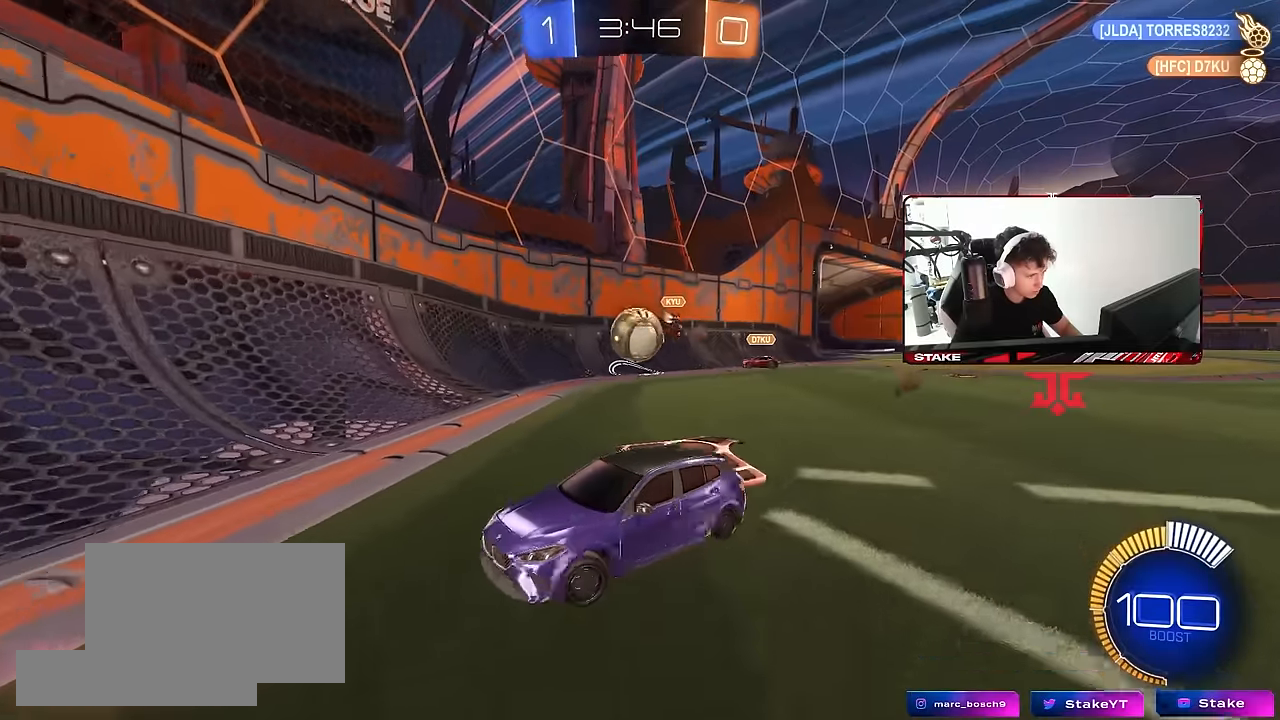
{"keys": ["a", "shift", "w"], "mouse": [], "mouse_move": "still", "events": [[300, "a", "down"], [300, "d", "up"], [400, "shift", "down"]]}
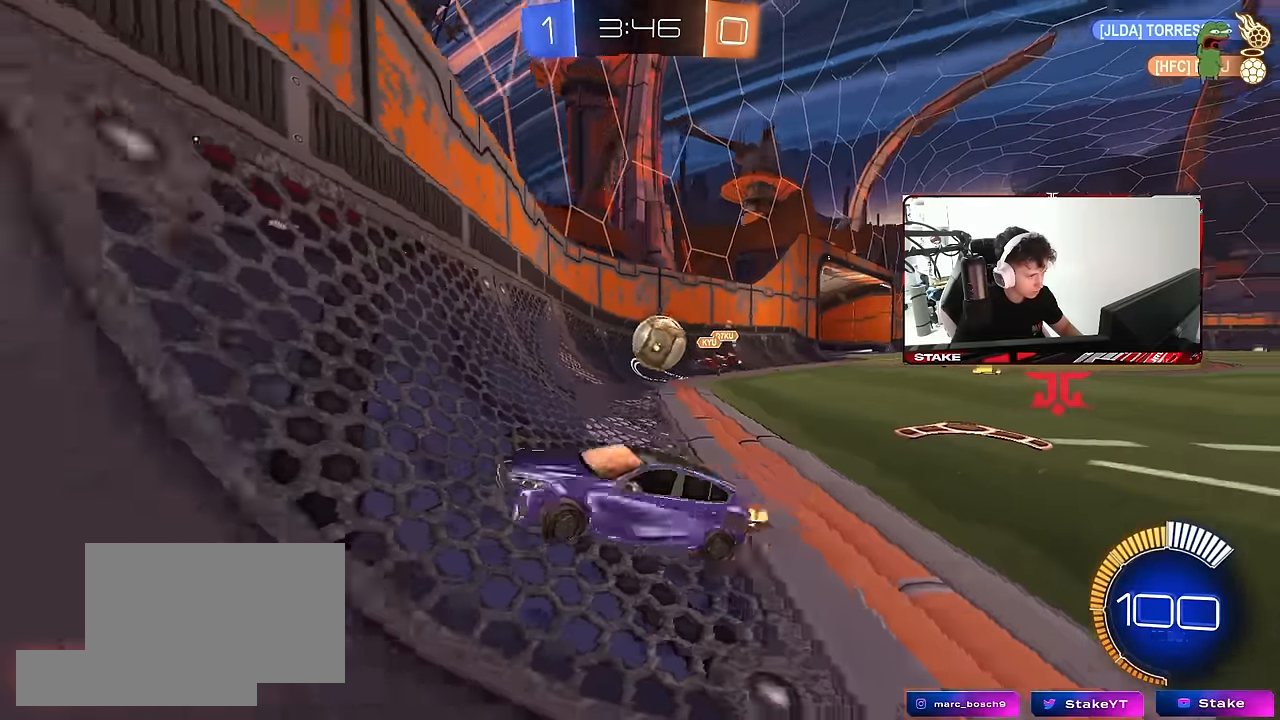
{"keys": ["d", "w"], "mouse": [], "mouse_move": "still", "events": [[33, "shift", "up"], [133, "shift", "down"], [266, "shift", "up"], [500, "a", "up"], [500, "d", "down"]]}
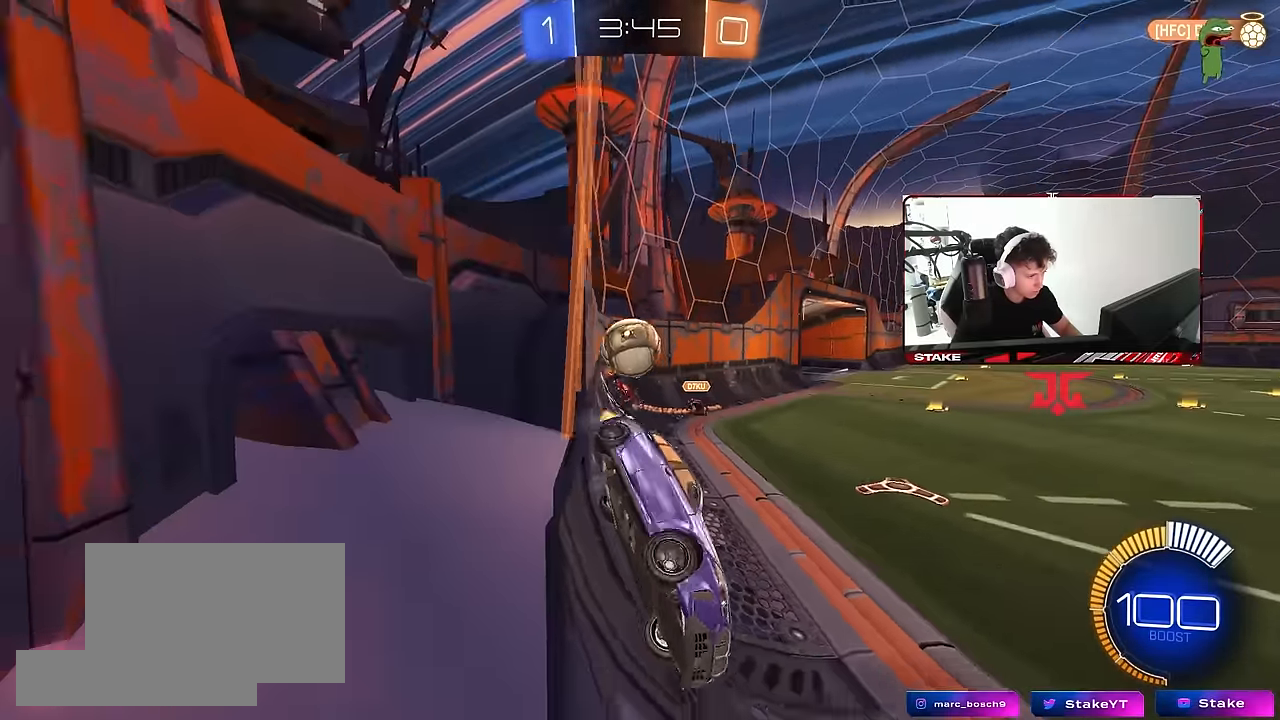
{"keys": ["d", "w"], "mouse": [], "mouse_move": "still", "events": [[283, "mouse_left", "down"], [383, "d", "up"], [433, "d", "down"], [466, "mouse_left", "up"]]}
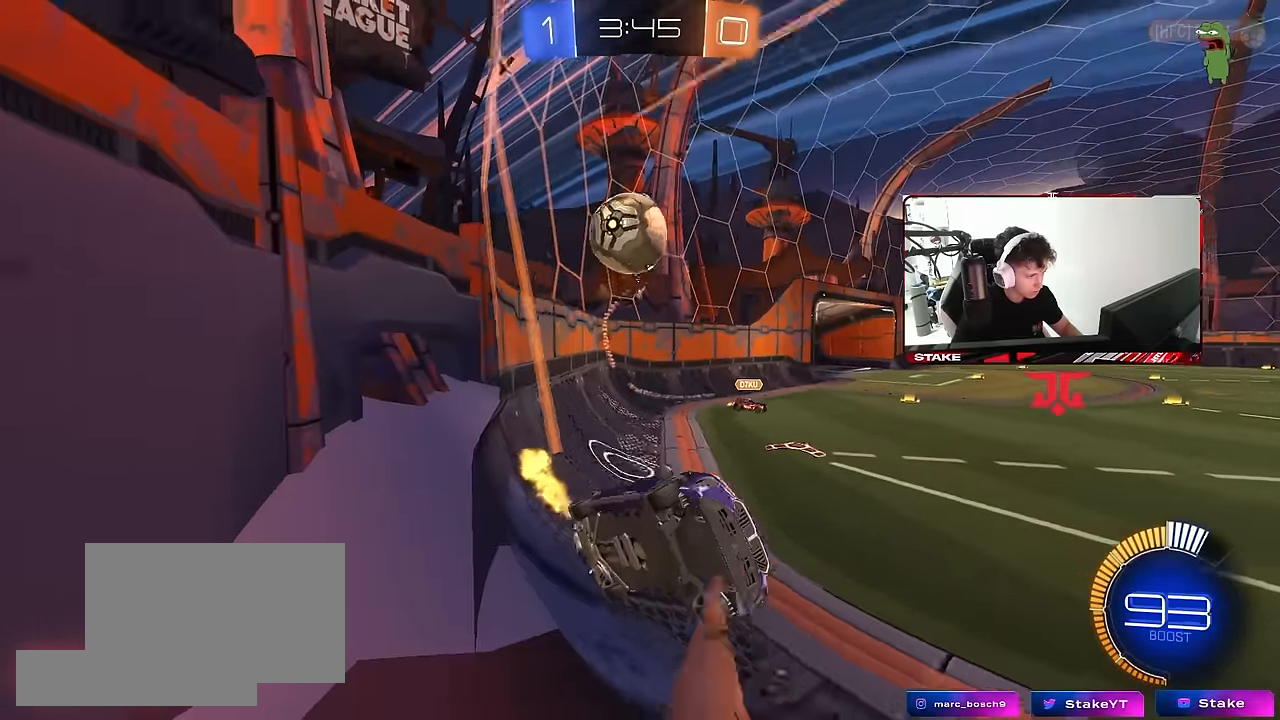
{"keys": ["a", "d", "s", "shift"], "mouse": ["left"], "mouse_move": "still", "events": [[16, "shift", "down"], [166, "d", "up"], [166, "mouse_left", "down"], [166, "shift", "up"], [200, "d", "down"], [300, "mouse_right", "down"], [350, "w", "up"], [383, "s", "down"], [483, "a", "down"], [483, "mouse_right", "up"], [483, "shift", "down"]]}
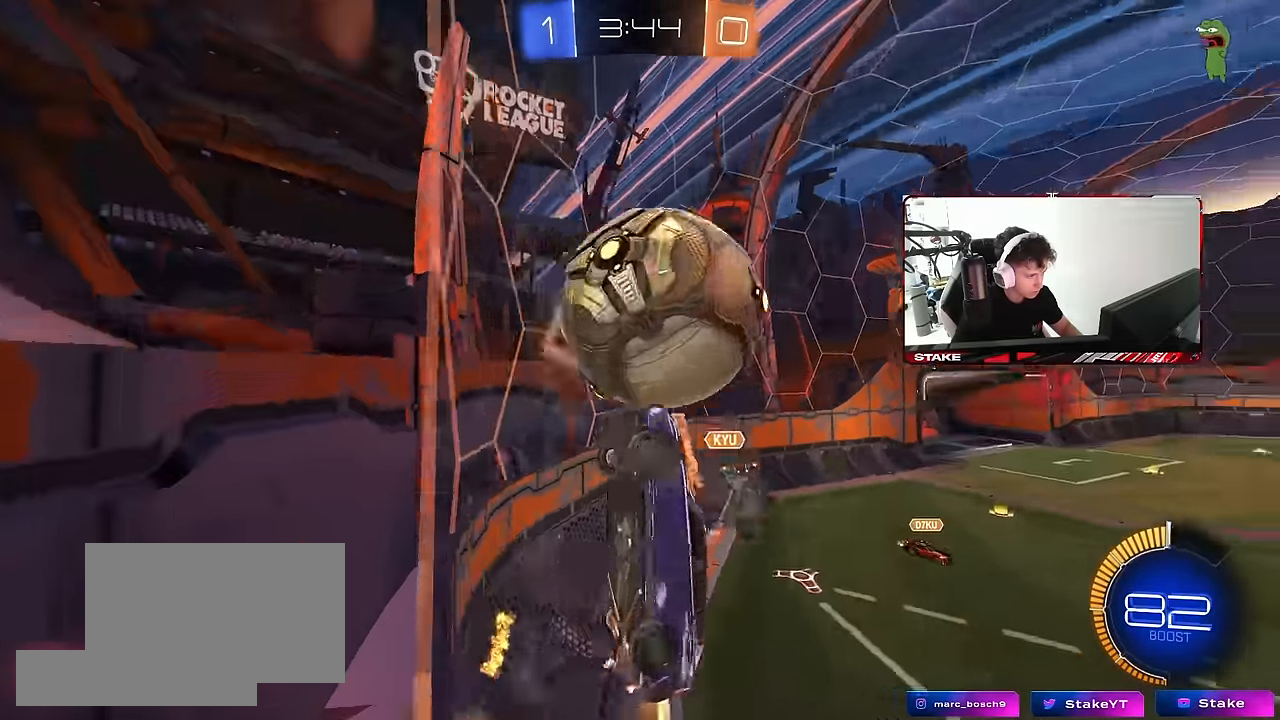
{"keys": ["shift", "w"], "mouse": ["left"], "mouse_move": "still", "events": [[33, "d", "up"], [133, "s", "up"], [166, "s", "down"], [266, "s", "up"], [416, "a", "up"], [416, "w", "down"]]}
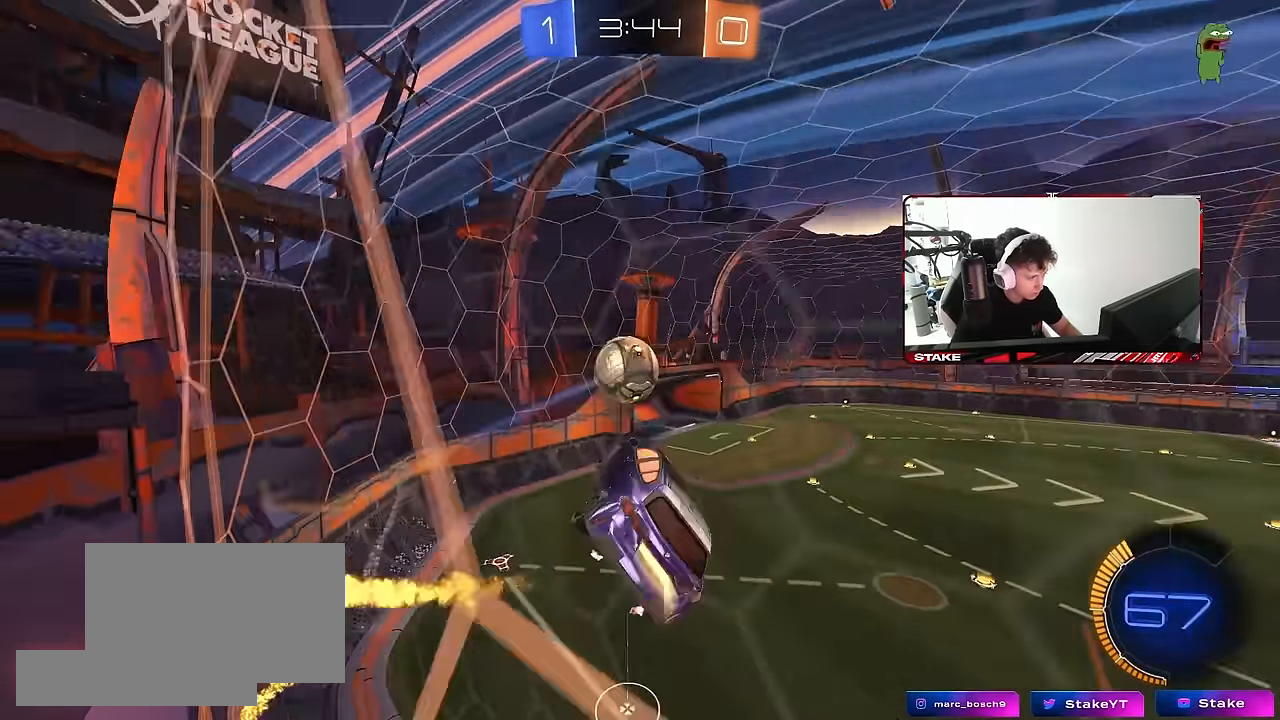
{"keys": ["s", "space"], "mouse": [], "mouse_move": "still", "events": [[100, "mouse_right", "down"], [150, "a", "down"], [150, "s", "down"], [150, "w", "up"], [183, "mouse_left", "up"], [283, "mouse_right", "up"], [433, "a", "up"], [433, "shift", "up"], [466, "space", "down"]]}
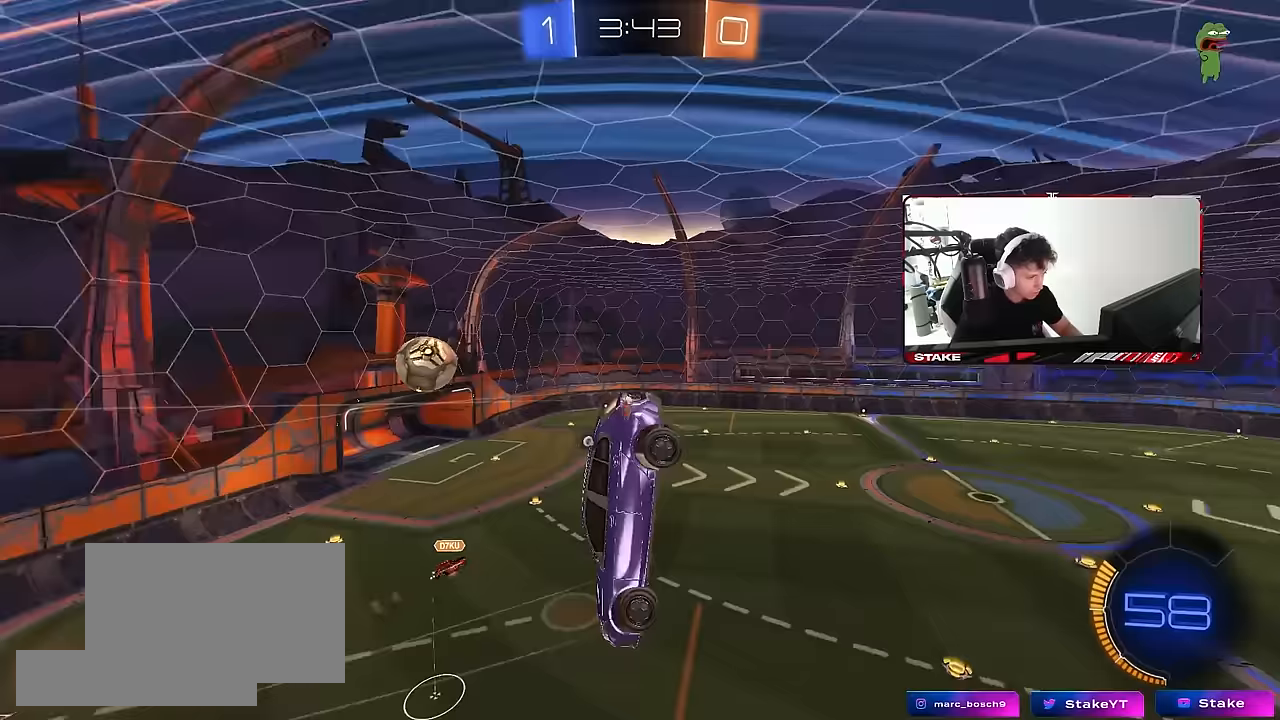
{"keys": ["a", "shift", "space", "w"], "mouse": [], "mouse_move": "still", "events": [[67, "s", "up"], [67, "shift", "down"], [117, "a", "down"], [117, "s", "down"], [150, "space", "up"], [200, "s", "up"], [350, "w", "down"], [400, "space", "down"]]}
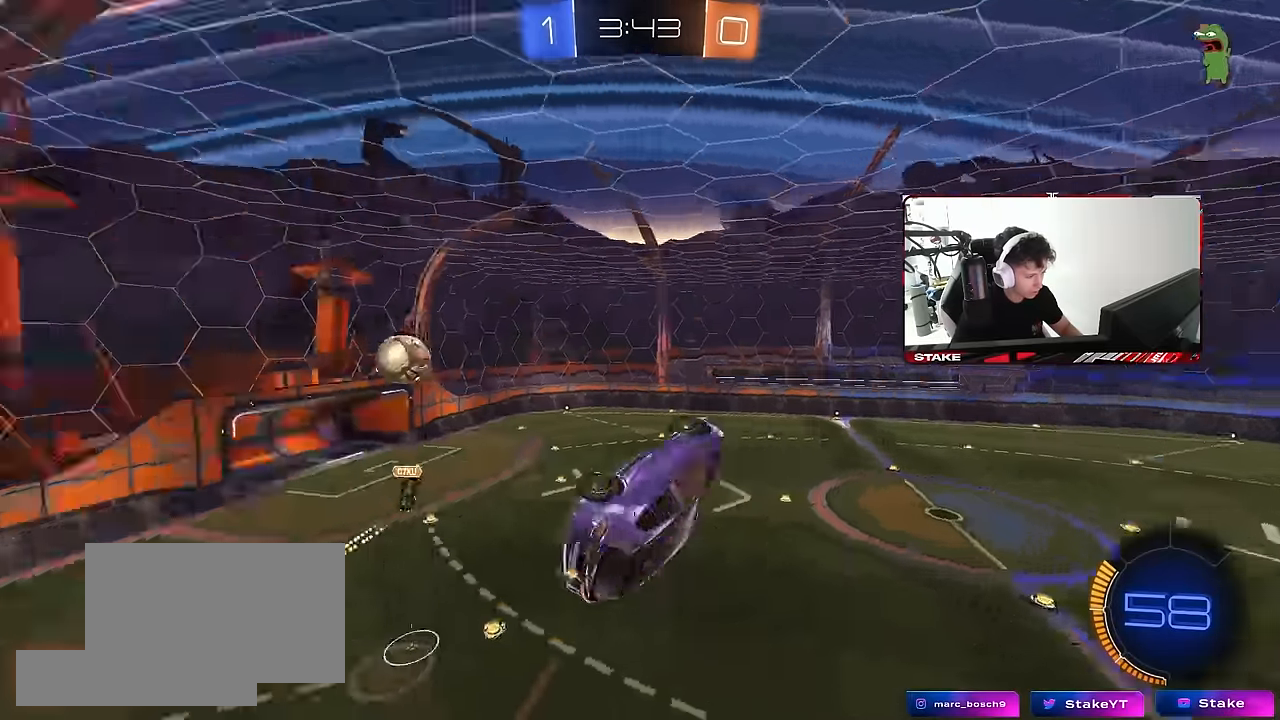
{"keys": [], "mouse": [], "mouse_move": "still", "events": [[33, "w", "up"], [83, "space", "up"], [167, "a", "up"], [167, "d", "down"], [167, "shift", "up"], [317, "d", "up"], [367, "a", "down"], [417, "a", "up"]]}
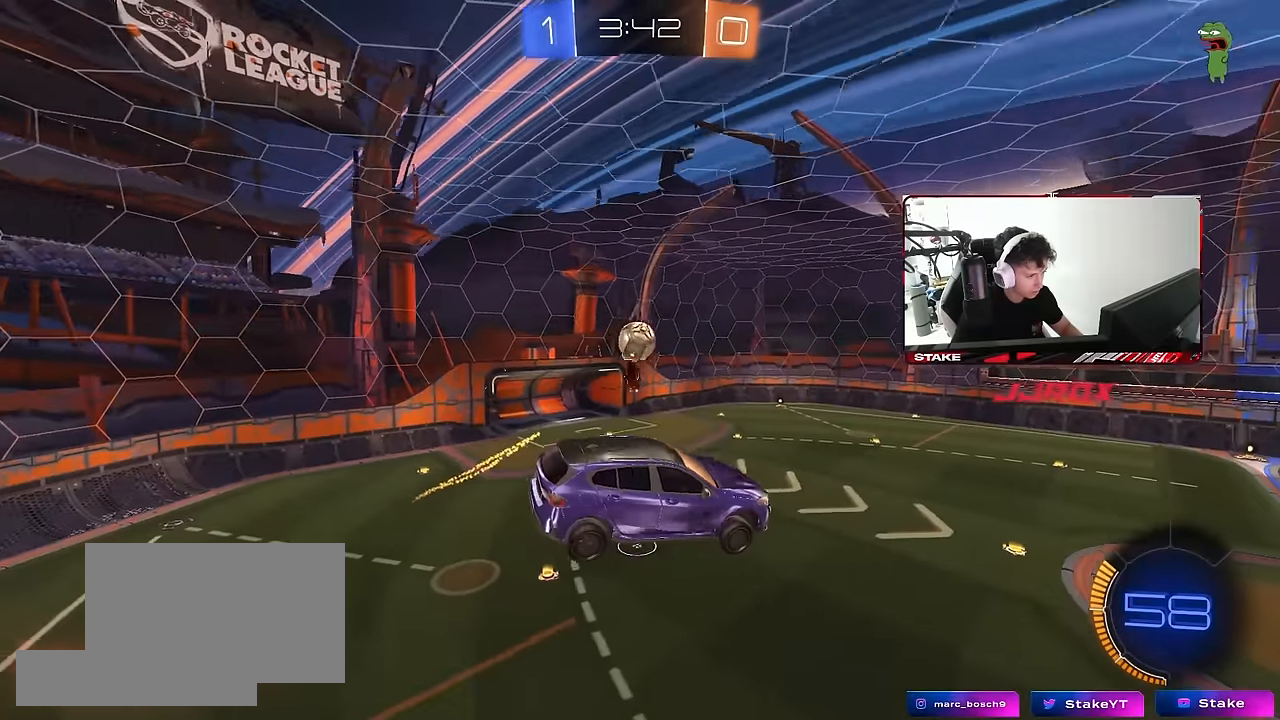
{"keys": ["s"], "mouse": [], "mouse_move": "still", "events": [[417, "s", "down"]]}
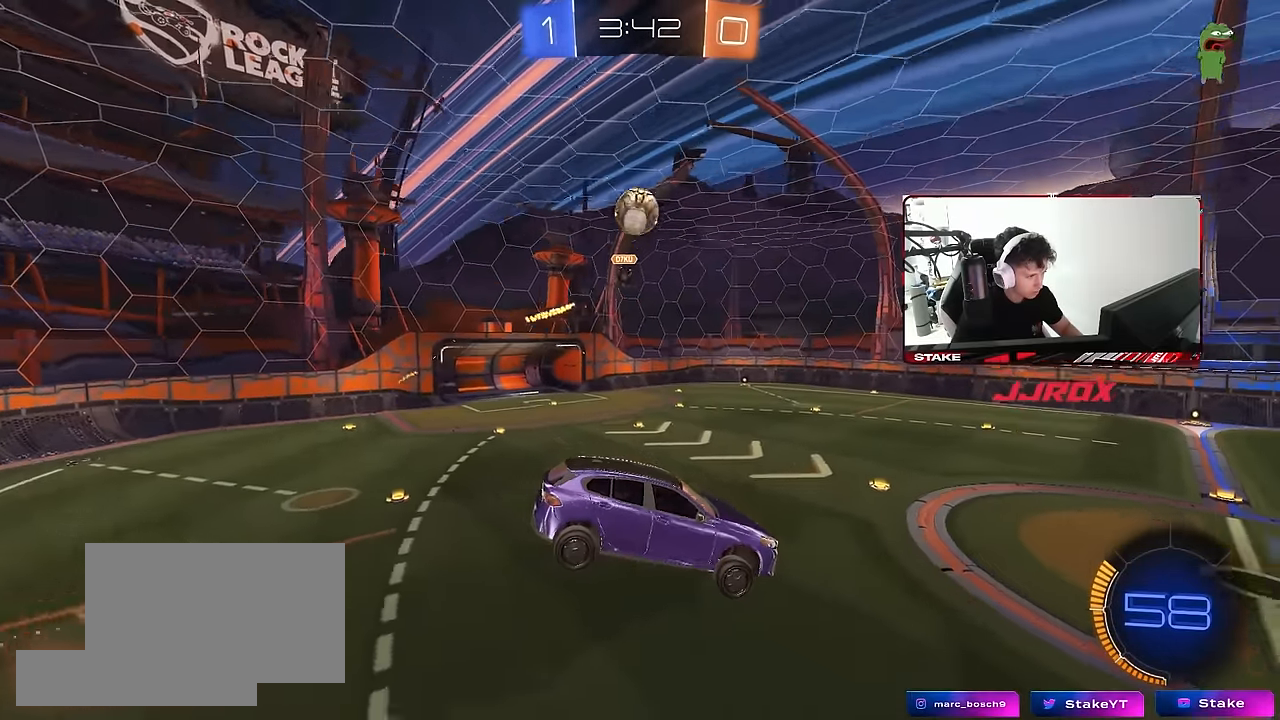
{"keys": ["w"], "mouse": [], "mouse_move": "still", "events": [[17, "a", "down"], [67, "a", "up"], [67, "s", "up"], [250, "d", "down"], [300, "d", "up"], [400, "w", "down"]]}
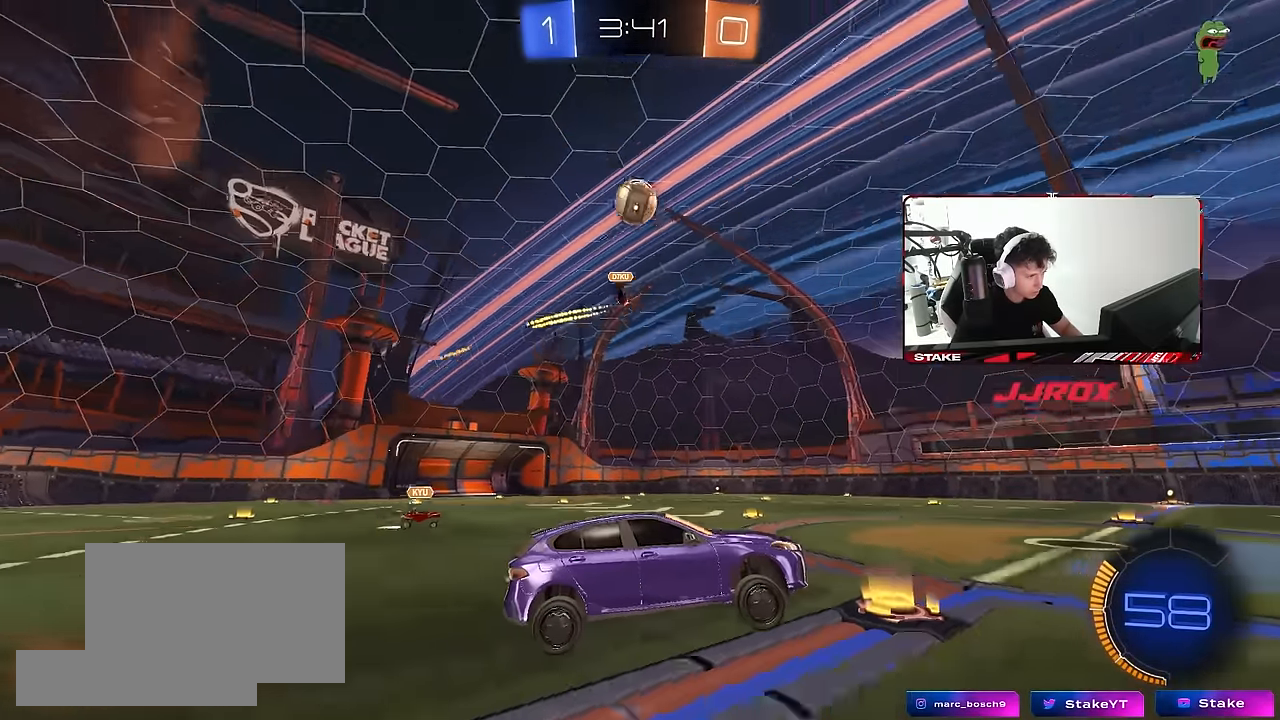
{"keys": ["w"], "mouse": [], "mouse_move": "still", "events": [[33, "d", "down"], [83, "mouse_left", "down"], [217, "mouse_left", "up"], [267, "d", "up"]]}
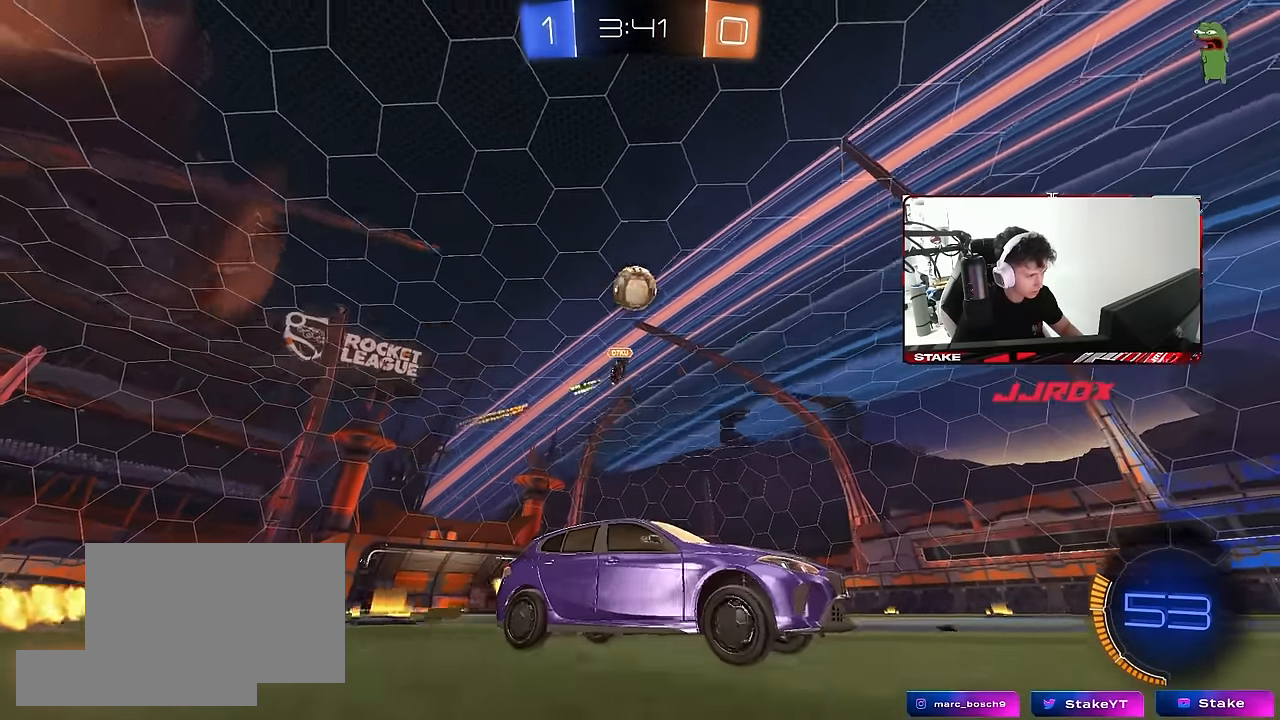
{"keys": [], "mouse": [], "mouse_move": "still", "events": [[50, "d", "down"], [133, "d", "up"], [133, "w", "up"], [233, "a", "down"], [417, "a", "up"]]}
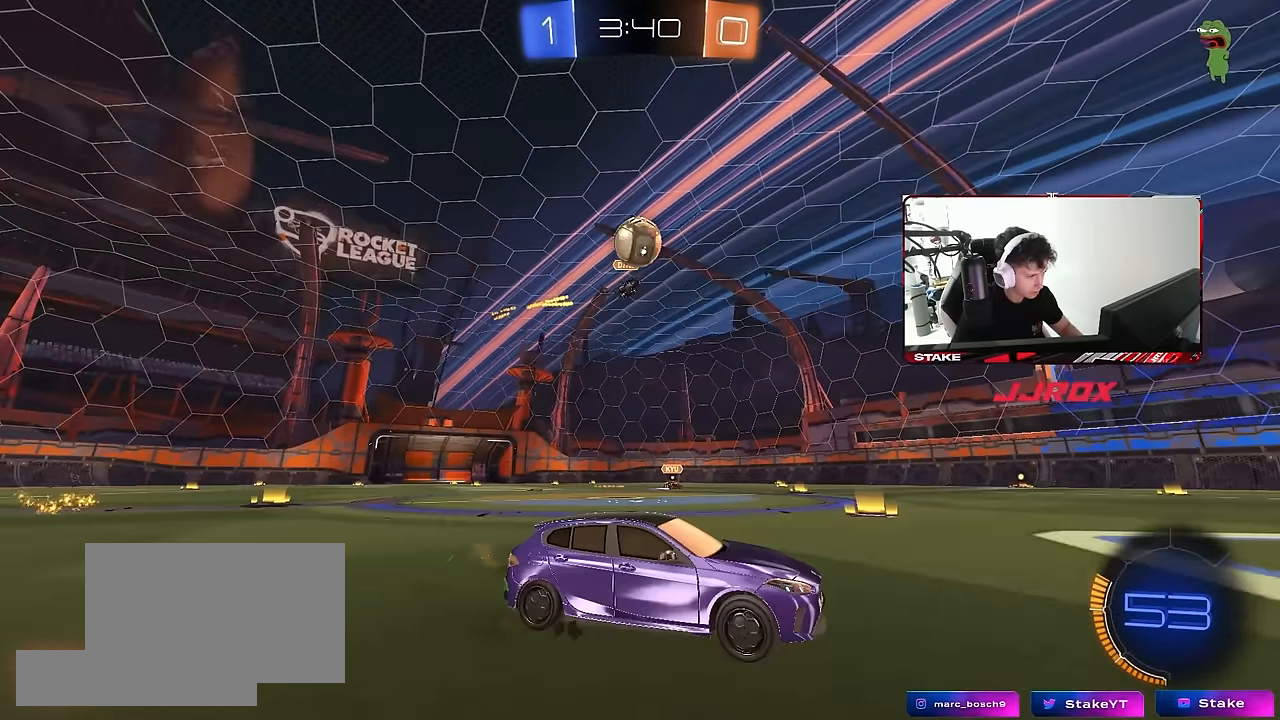
{"keys": ["w"], "mouse": [], "mouse_move": "still", "events": [[433, "w", "down"]]}
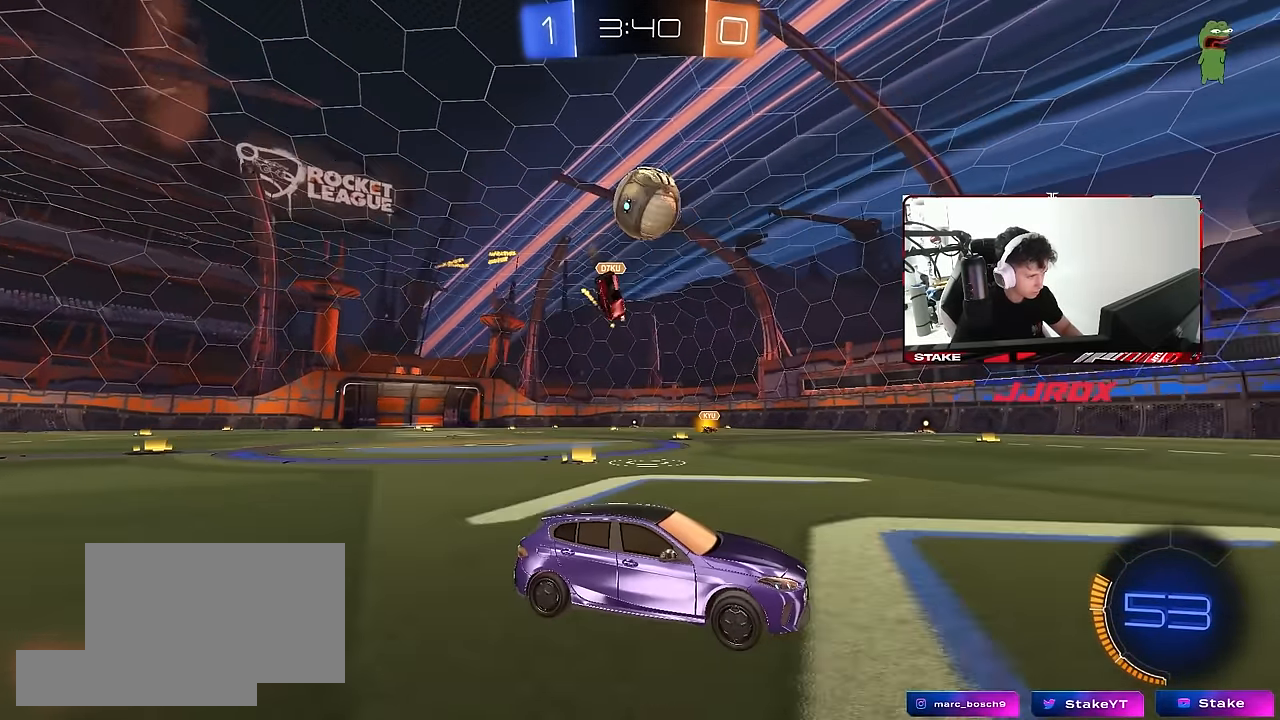
{"keys": ["a", "w"], "mouse": ["left"], "mouse_move": "still", "events": [[33, "d", "down"], [83, "d", "up"], [267, "a", "down"], [367, "space", "down"], [450, "mouse_left", "down"], [500, "space", "up"]]}
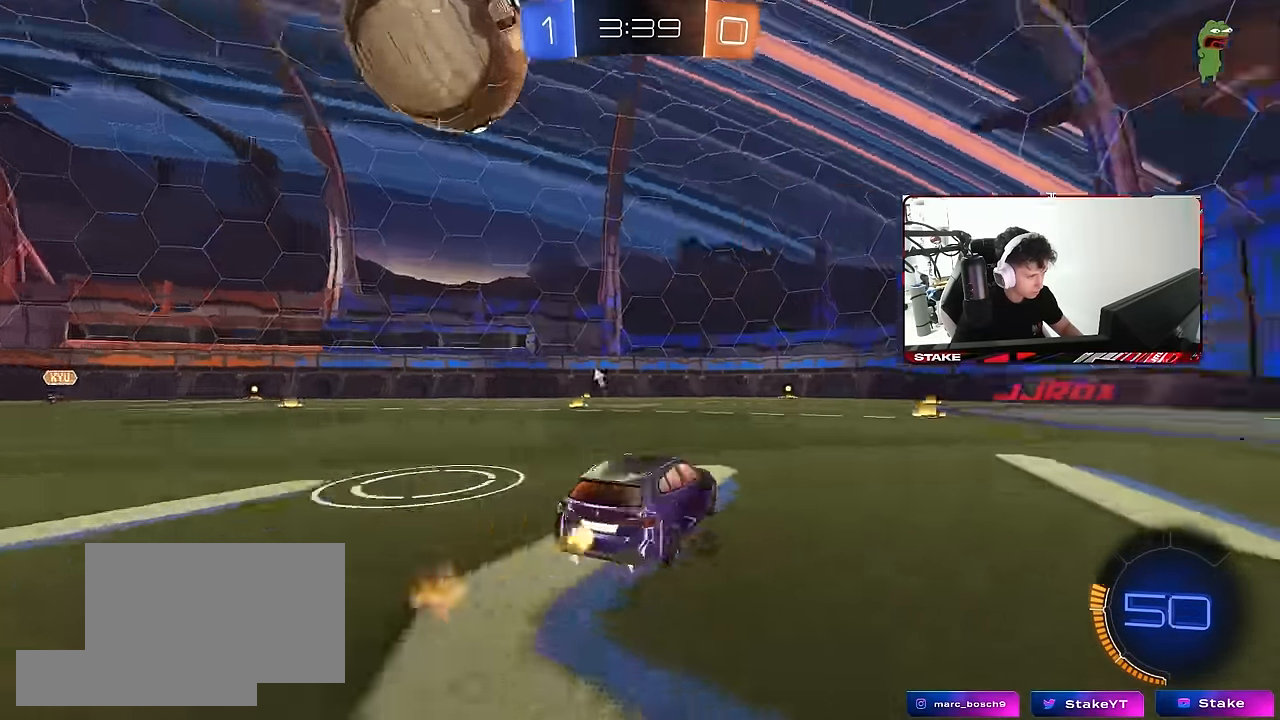
{"keys": ["a", "s", "shift", "space"], "mouse": ["left"], "mouse_move": "still", "events": [[50, "a", "up"], [50, "d", "down"], [100, "mouse_right", "down"], [150, "a", "down"], [150, "d", "up"], [150, "shift", "down"], [183, "mouse_right", "up"], [233, "mouse_right", "down"], [283, "s", "down"], [283, "w", "up"], [383, "mouse_right", "up"], [383, "space", "down"]]}
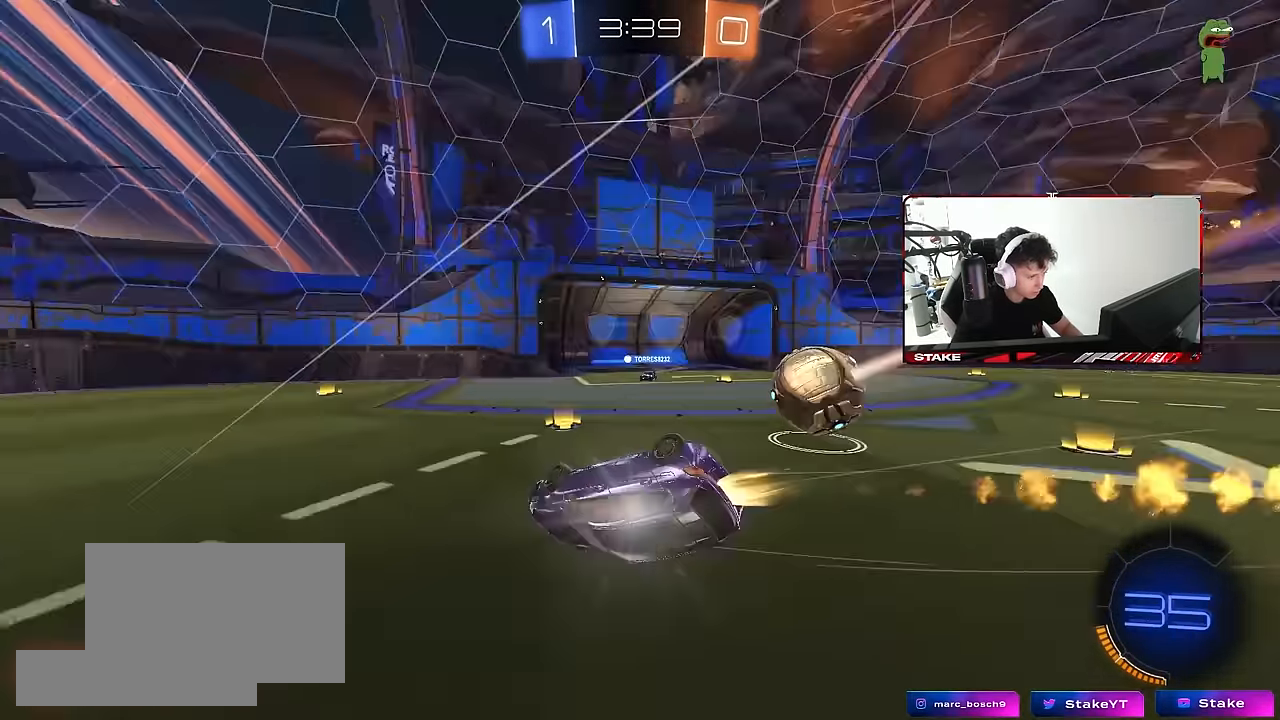
{"keys": [], "mouse": [], "mouse_move": "still", "events": [[17, "s", "up"], [67, "space", "up"], [117, "s", "down"], [400, "mouse_left", "up"], [400, "shift", "up"], [483, "a", "up"], [483, "s", "up"]]}
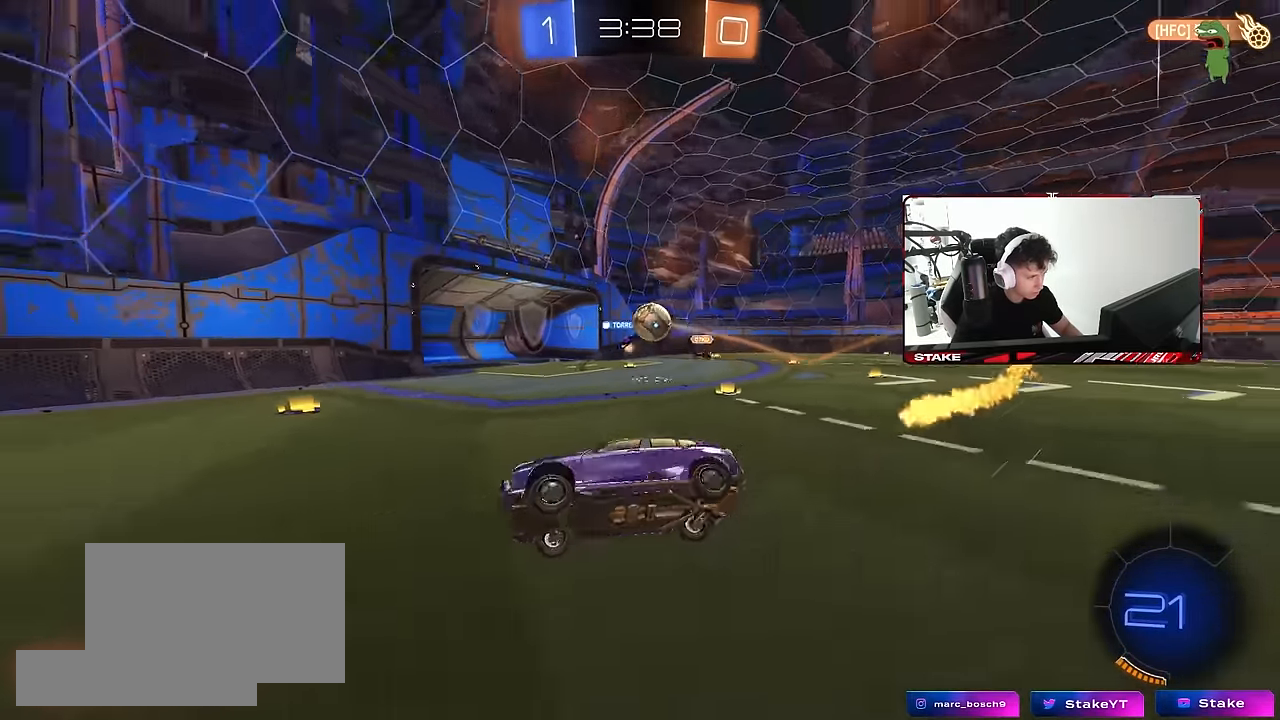
{"keys": ["d", "shift", "w"], "mouse": [], "mouse_move": "still", "events": [[183, "d", "down"], [267, "w", "down"], [367, "shift", "down"]]}
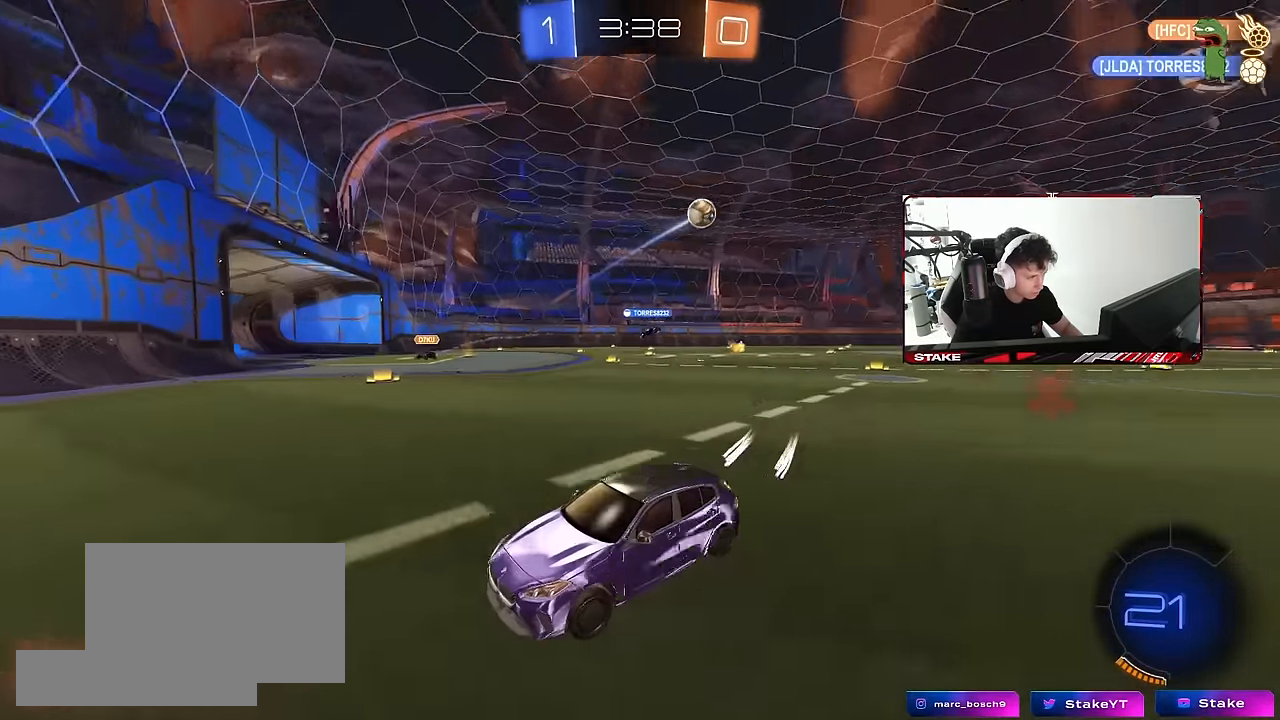
{"keys": ["d", "w"], "mouse": [], "mouse_move": "still", "events": [[50, "shift", "up"]]}
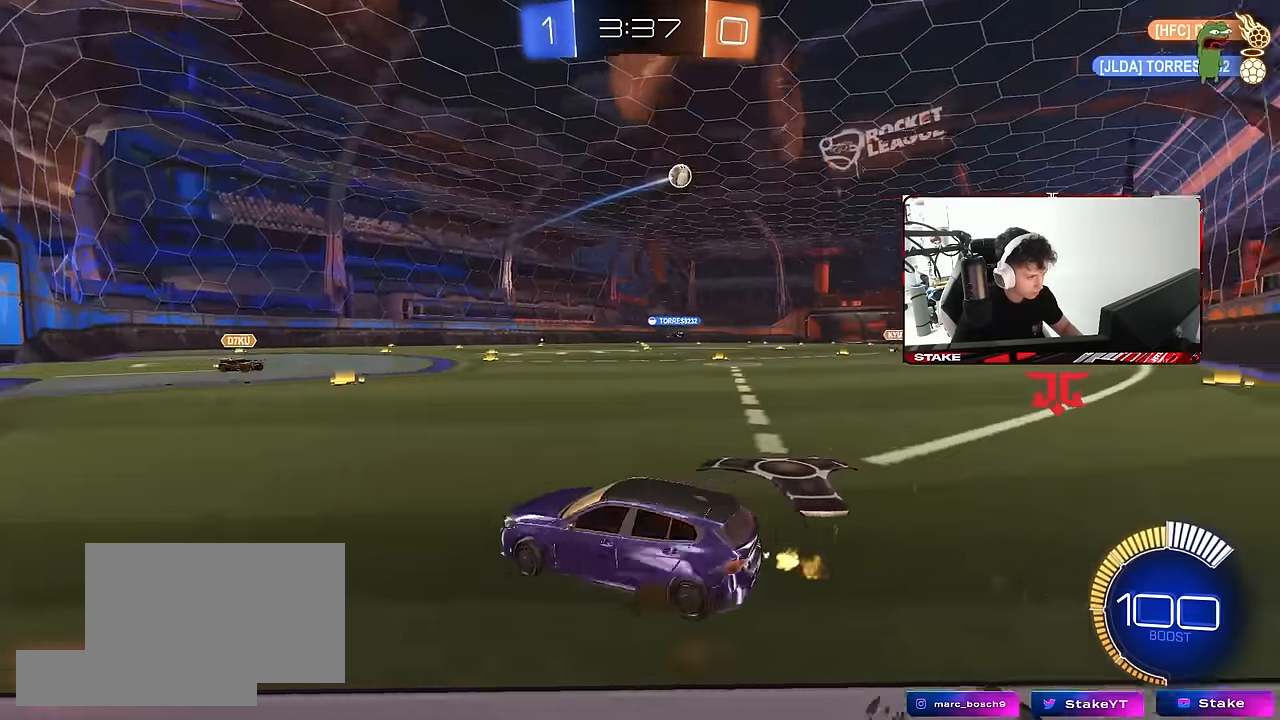
{"keys": ["d", "w"], "mouse": ["left", "right"], "mouse_move": "still", "events": [[400, "mouse_left", "down"], [483, "mouse_right", "down"]]}
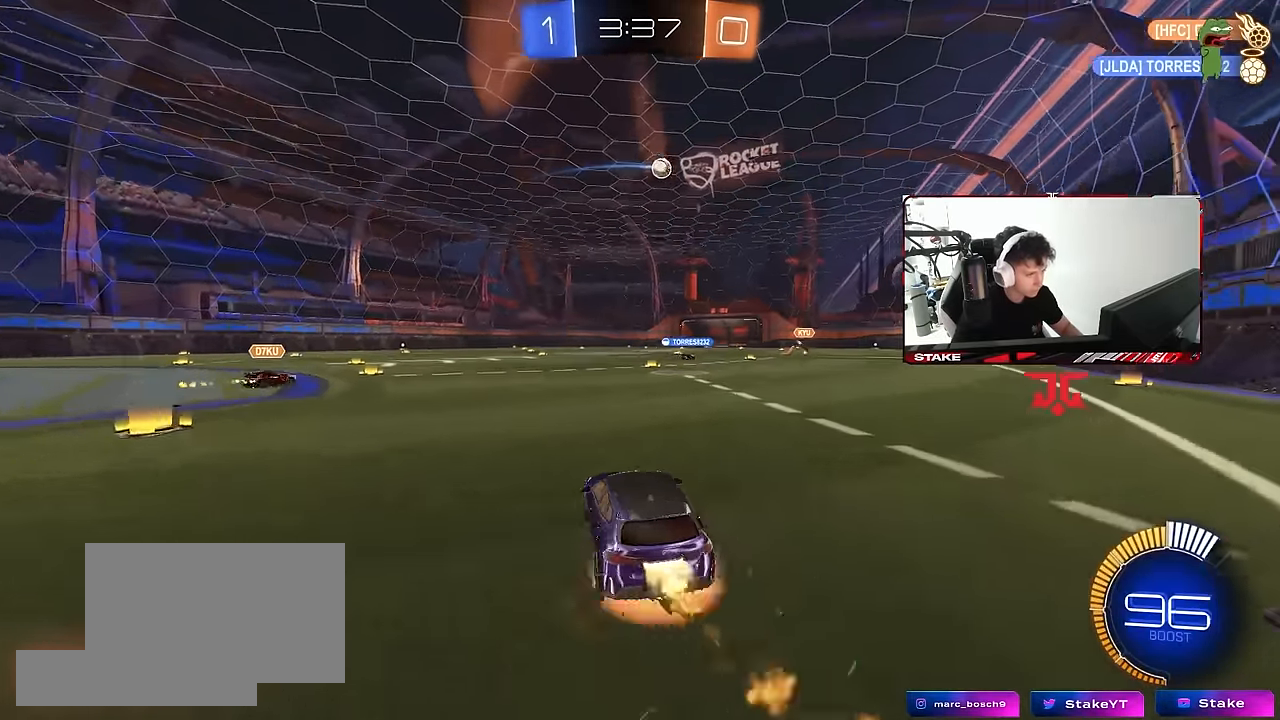
{"keys": ["d", "shift"], "mouse": ["left"], "mouse_move": "still", "events": [[33, "shift", "down"], [83, "mouse_right", "up"], [133, "mouse_right", "down"], [167, "s", "down"], [167, "w", "up"], [267, "mouse_right", "up"], [500, "s", "up"]]}
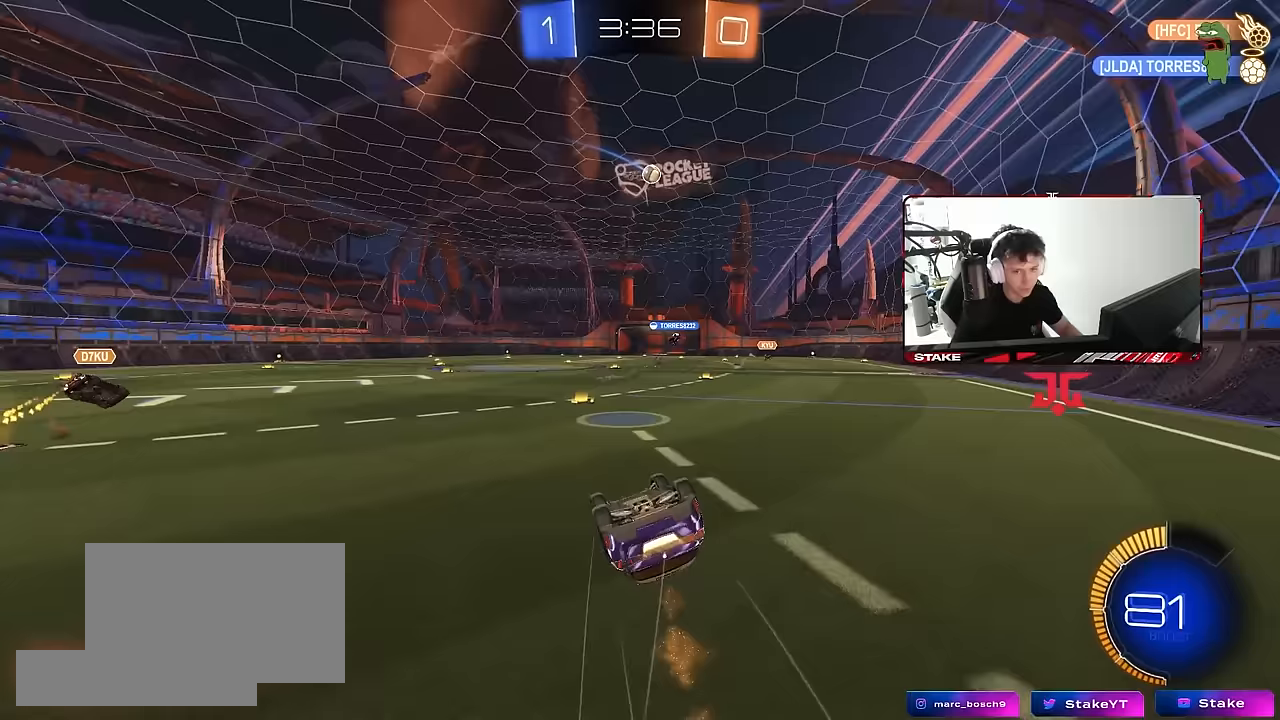
{"keys": [], "mouse": [], "mouse_move": "still", "events": [[150, "s", "down"], [183, "mouse_left", "up"], [383, "s", "up"], [417, "shift", "up"], [467, "d", "up"]]}
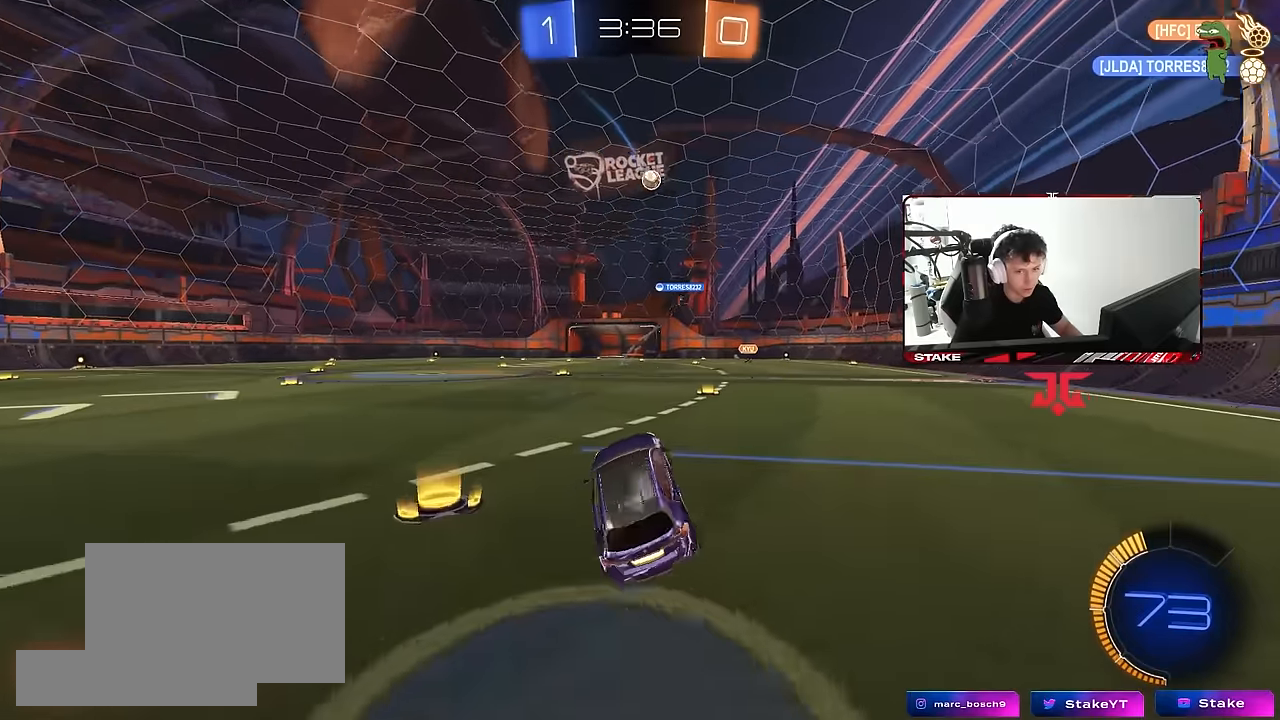
{"keys": ["w"], "mouse": [], "mouse_move": "still", "events": [[117, "d", "down"], [117, "w", "down"], [400, "d", "up"]]}
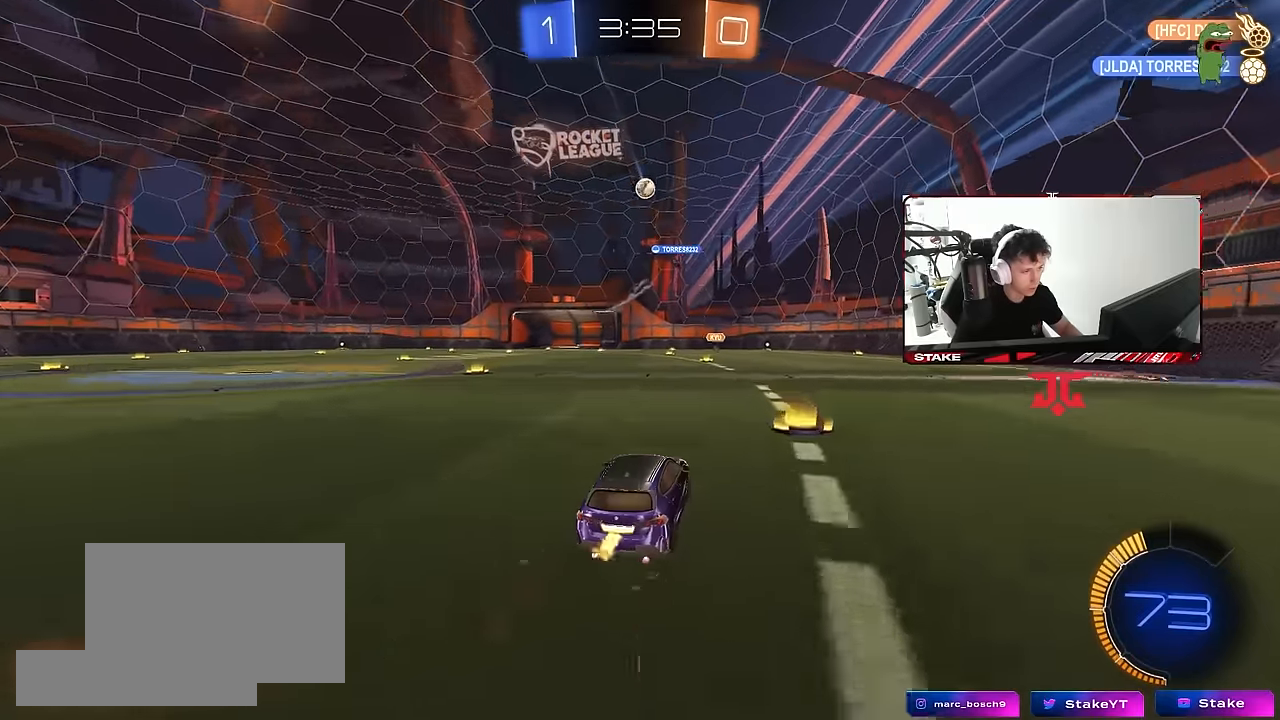
{"keys": ["w"], "mouse": [], "mouse_move": "still", "events": [[267, "a", "down"], [267, "mouse_left", "down"], [367, "a", "up"], [417, "mouse_left", "up"]]}
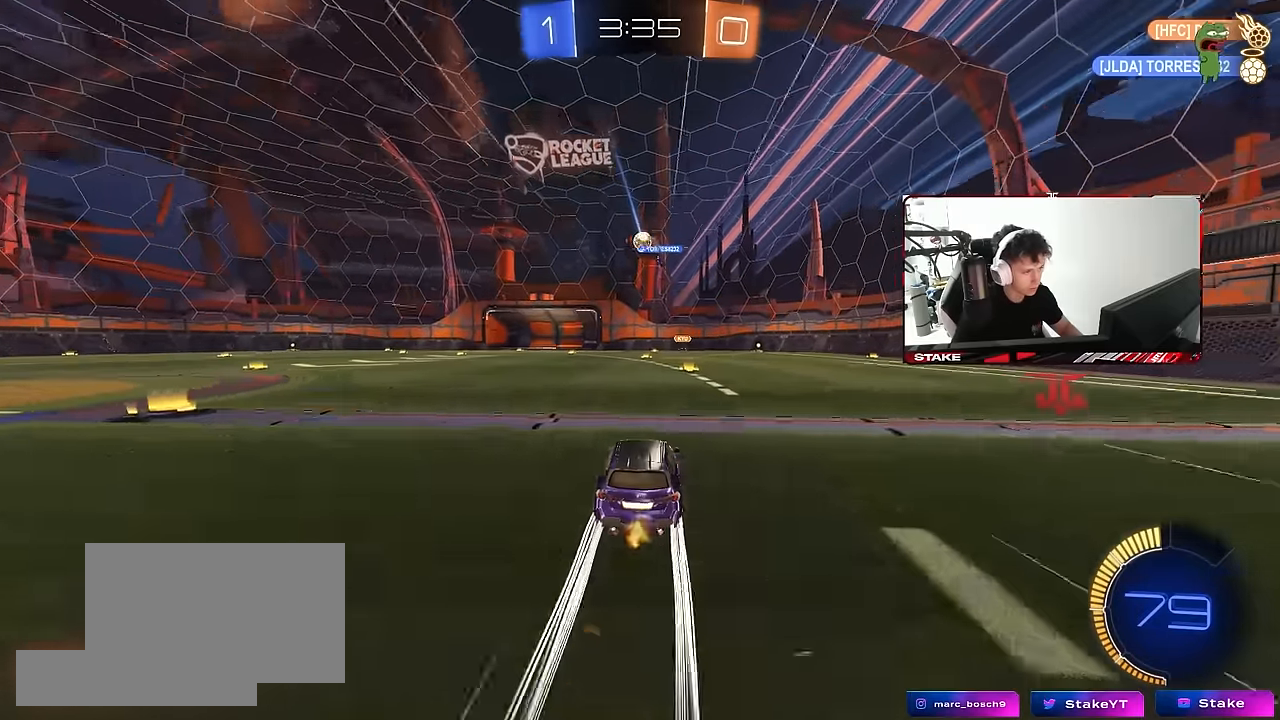
{"keys": ["w"], "mouse": [], "mouse_move": "still", "events": []}
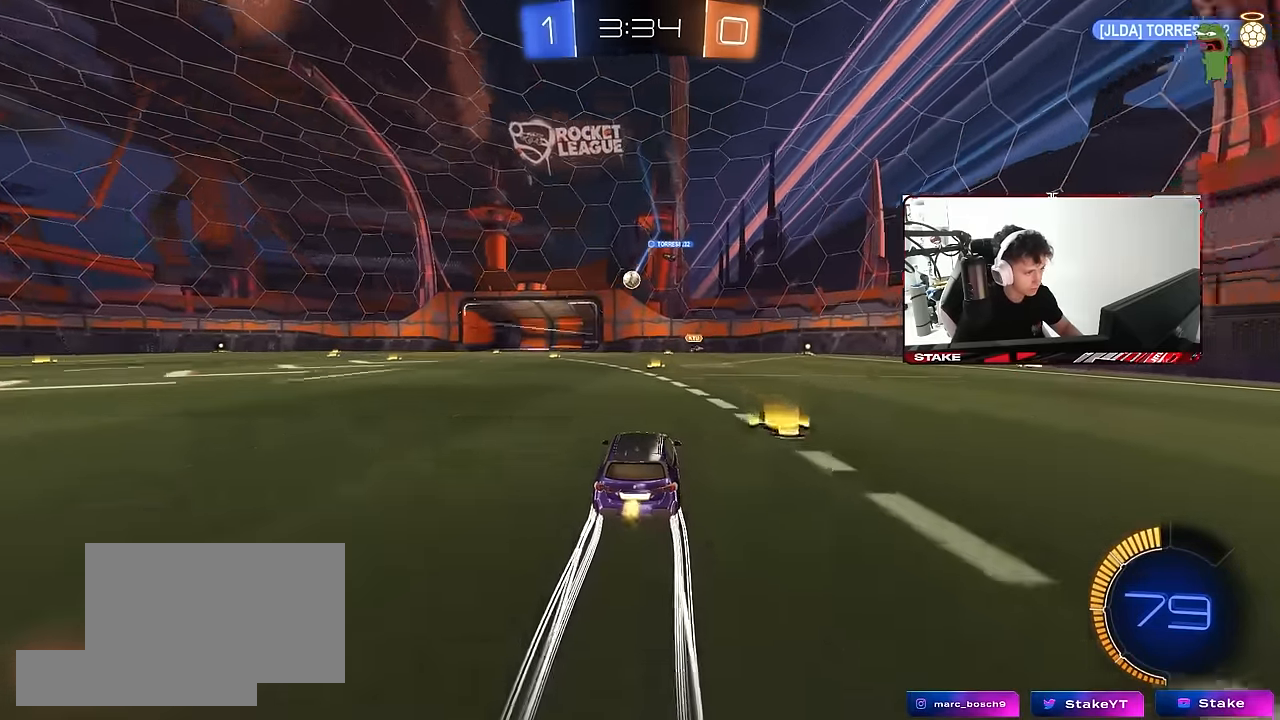
{"keys": ["w"], "mouse": [], "mouse_move": "still", "events": [[117, "a", "down"], [250, "mouse_left", "down"], [350, "a", "up"], [350, "mouse_left", "up"]]}
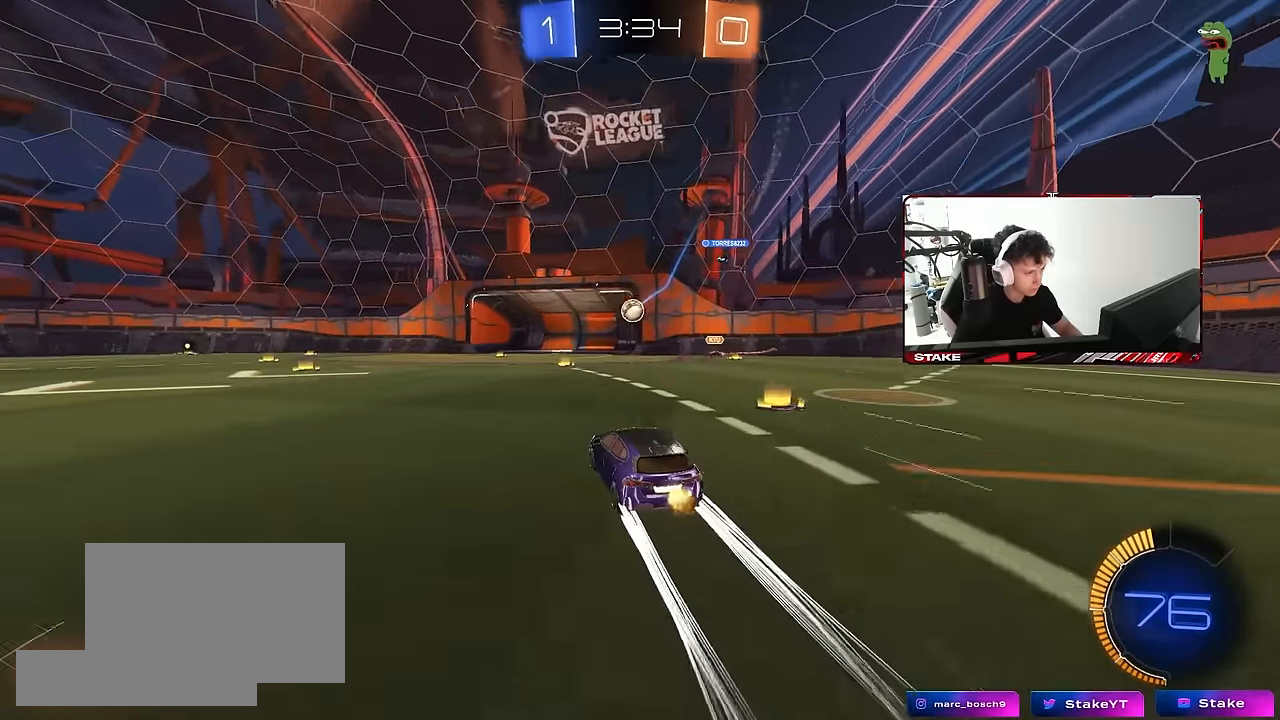
{"keys": ["a", "w"], "mouse": [], "mouse_move": "still", "events": [[33, "a", "down"], [217, "shift", "down"], [367, "shift", "up"]]}
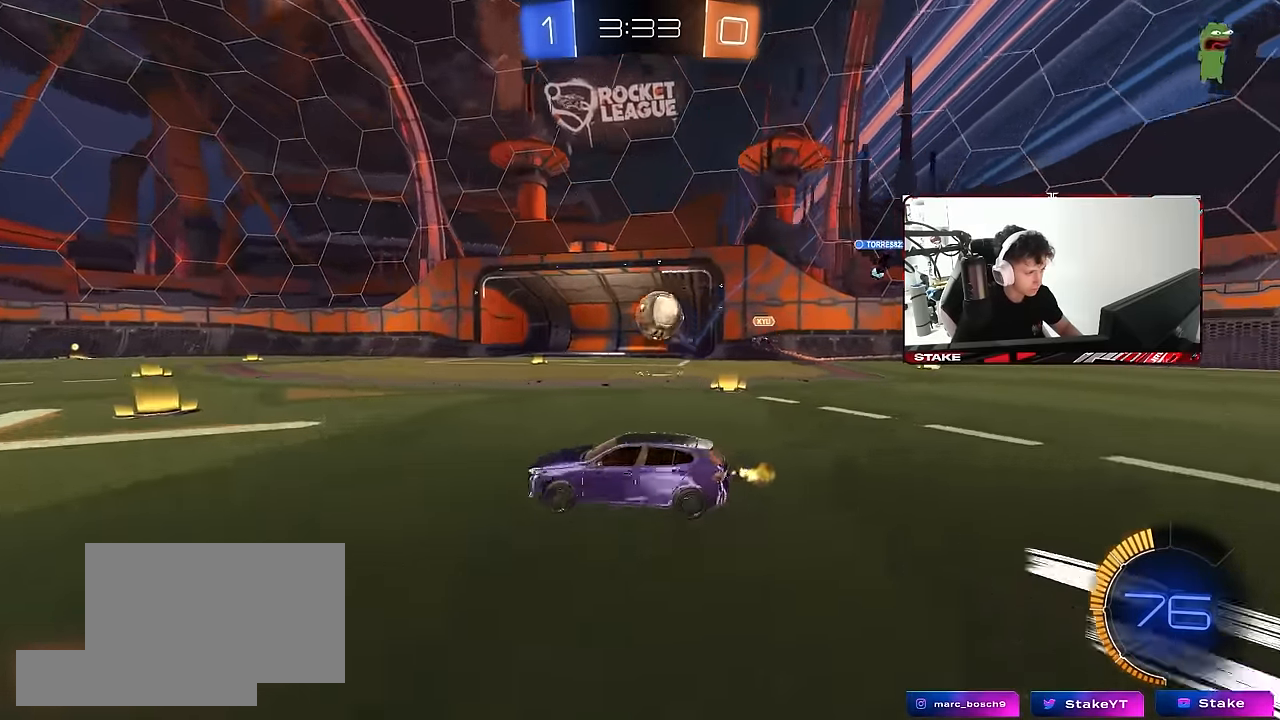
{"keys": ["w"], "mouse": ["left"], "mouse_move": "still", "events": [[150, "mouse_left", "down"], [333, "a", "up"]]}
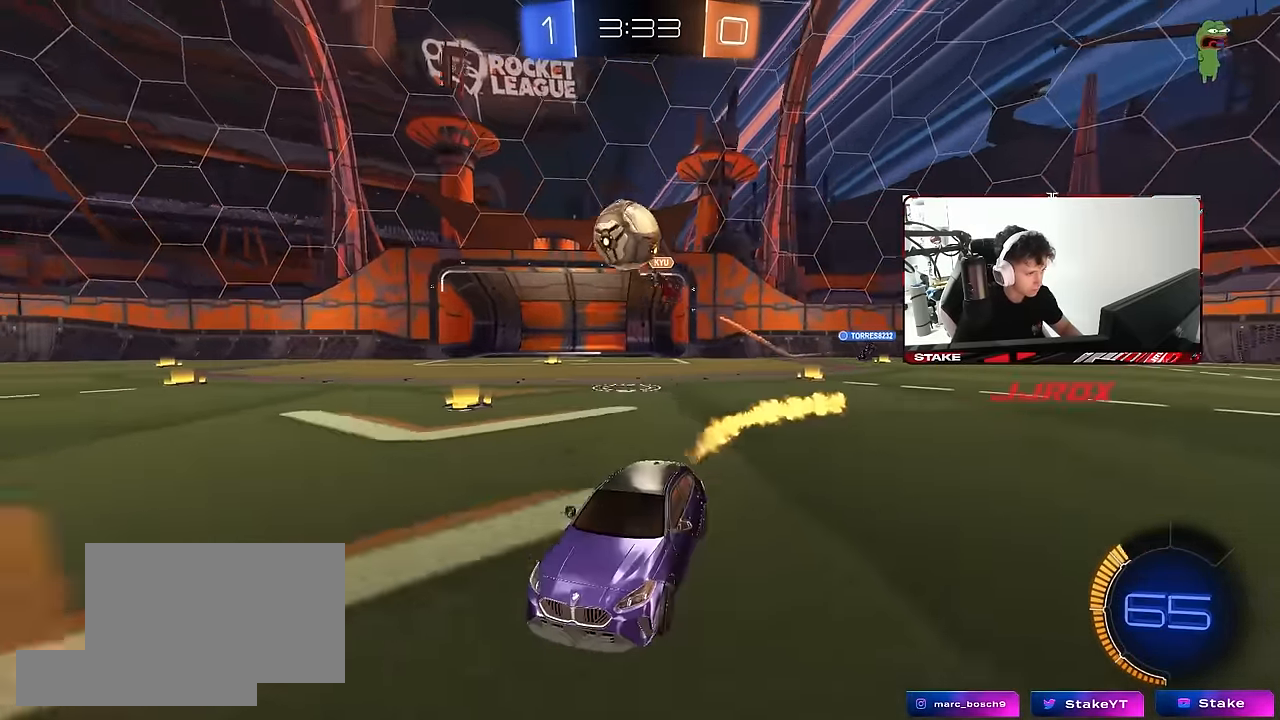
{"keys": ["a", "w"], "mouse": ["left"], "mouse_move": "still", "events": [[67, "d", "down"], [300, "a", "down"], [300, "d", "up"]]}
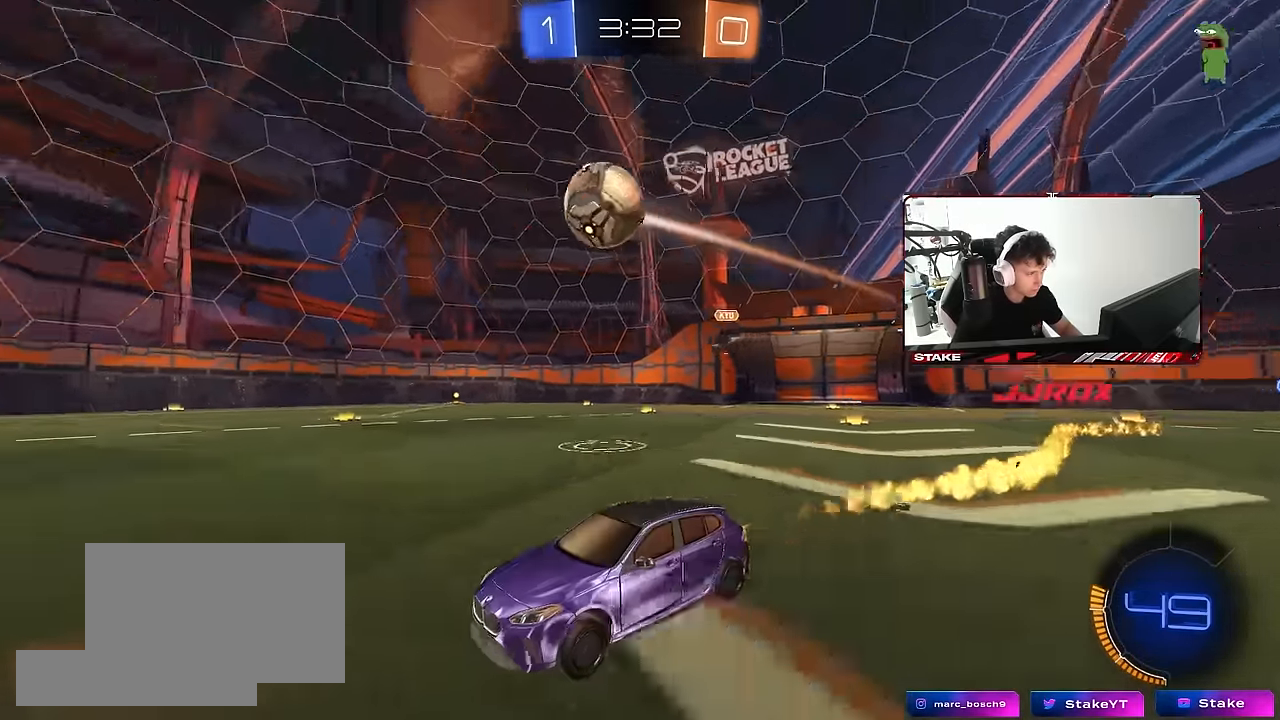
{"keys": ["w"], "mouse": [], "mouse_move": "still", "events": [[33, "a", "up"], [267, "mouse_left", "up"]]}
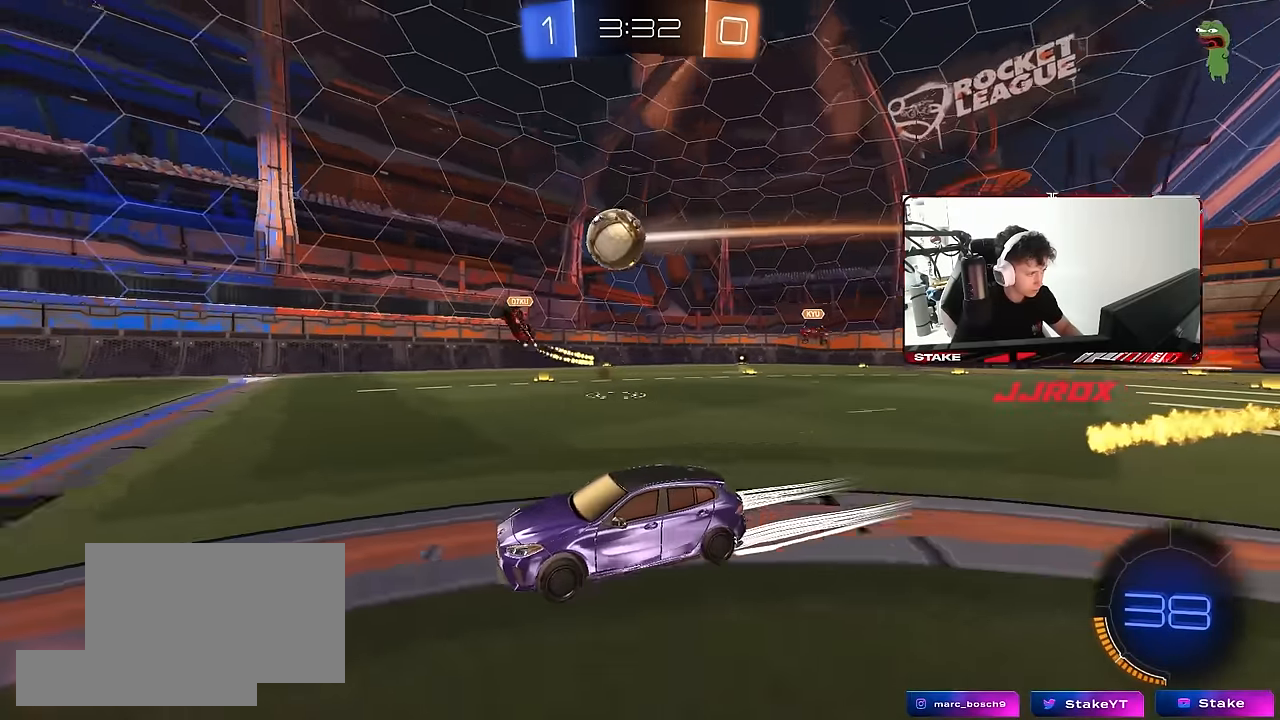
{"keys": ["a", "w"], "mouse": [], "mouse_move": "still", "events": [[184, "a", "down"], [284, "a", "up"], [417, "a", "down"]]}